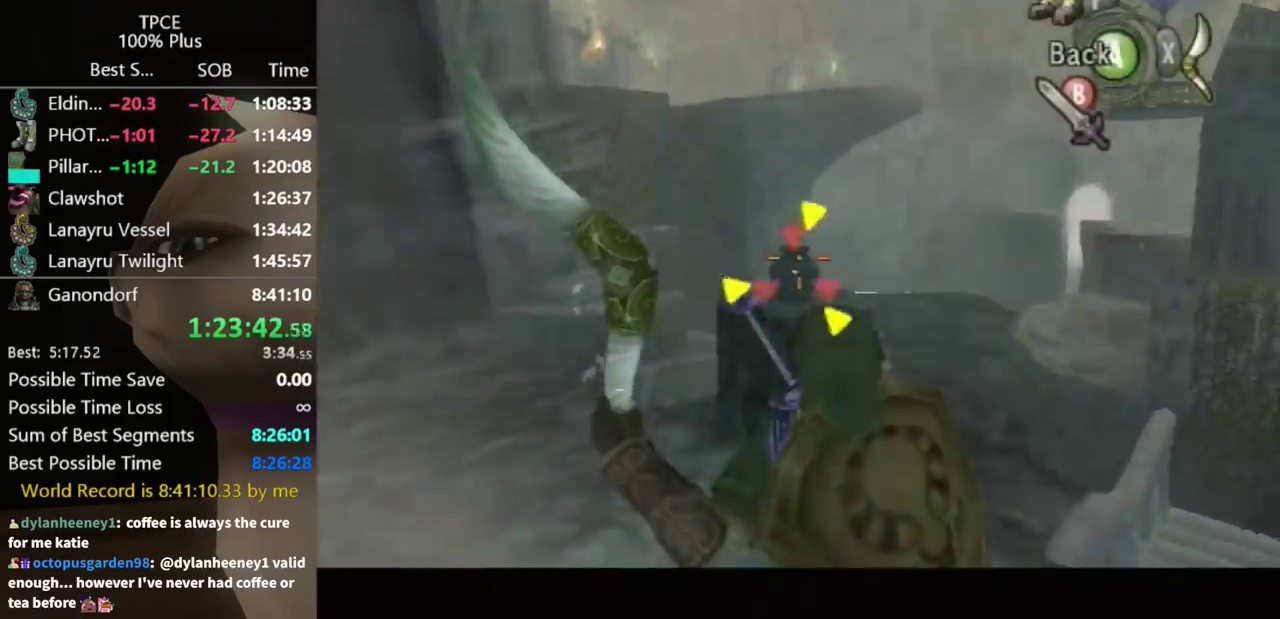
Gameplay with a controller (Nintendo layout); each line is a JSON object with the inputs held at the frame after it. "events" lists button and stick changes between this image and that frame as [ms after this image, input, new state], when the widget could be followed in between. Not read: L3 R3.
{"buttons": [], "left_stick": "up-left", "right_stick": "right", "events": [[100, "R1", "up"], [100, "X", "up"], [200, "left_stick", "down-left"], [233, "right_stick", "right"], [400, "left_stick", "left"], [467, "left_stick", "up-left"]]}
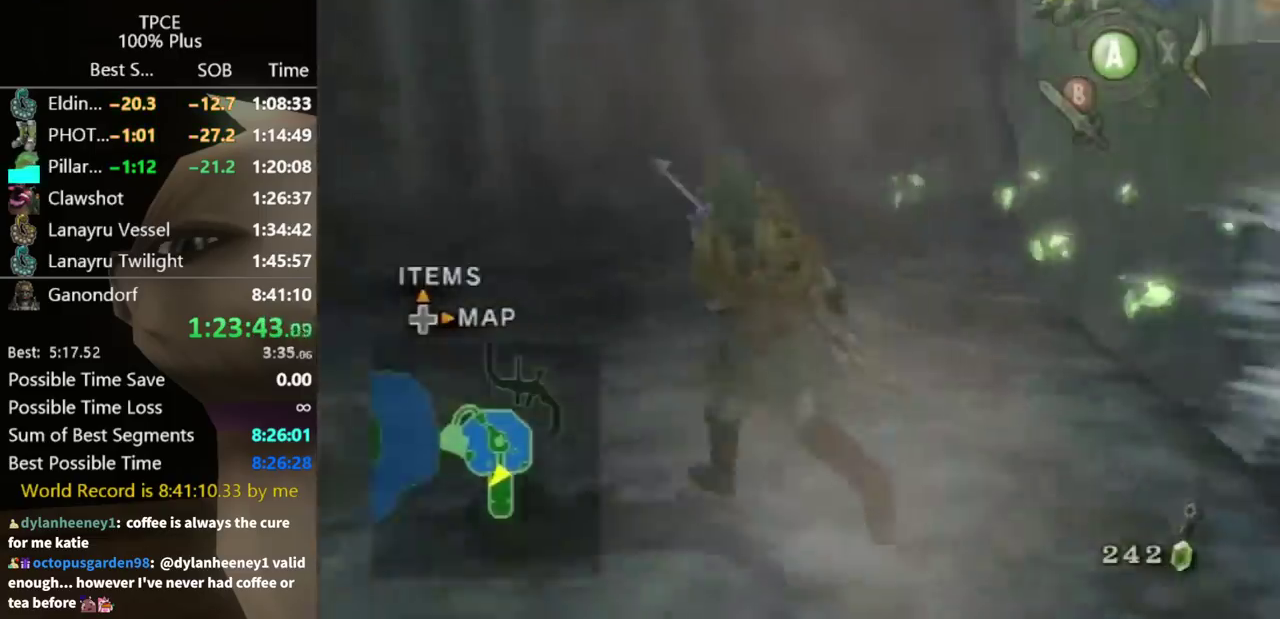
{"buttons": [], "left_stick": "up", "right_stick": "center", "events": [[167, "left_stick", "up"], [400, "left_stick", "up-right"], [467, "right_stick", "center"], [500, "left_stick", "up"]]}
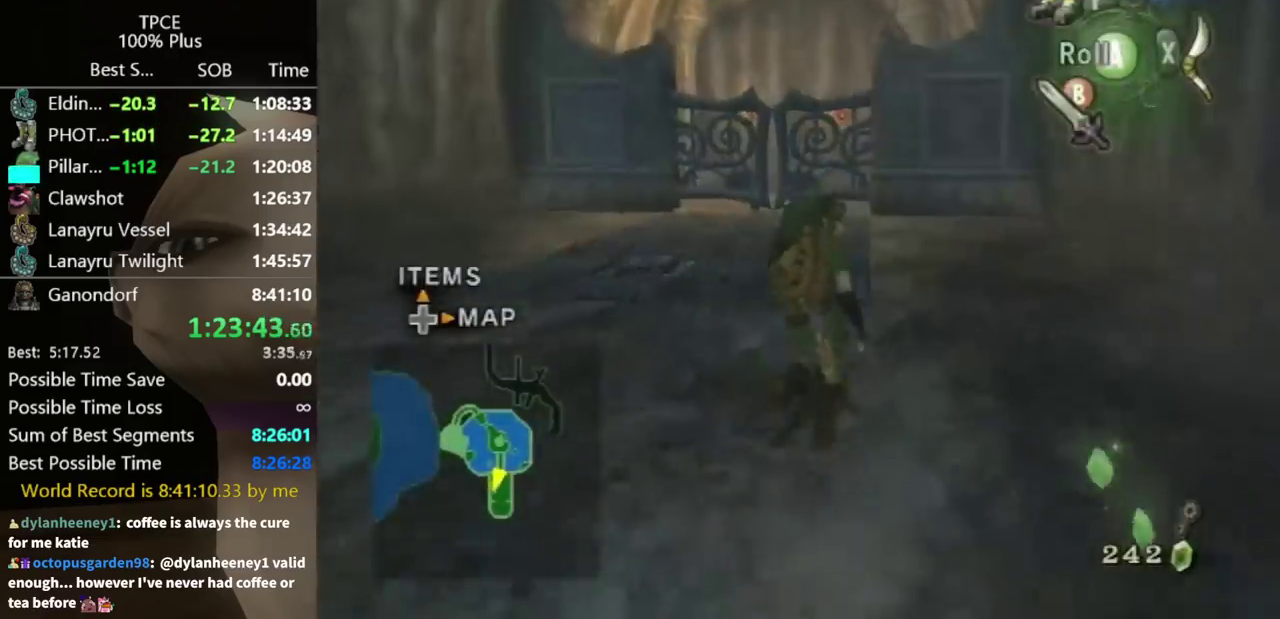
{"buttons": [], "left_stick": "up-left", "right_stick": "right", "events": [[367, "left_stick", "up-left"], [433, "right_stick", "right"]]}
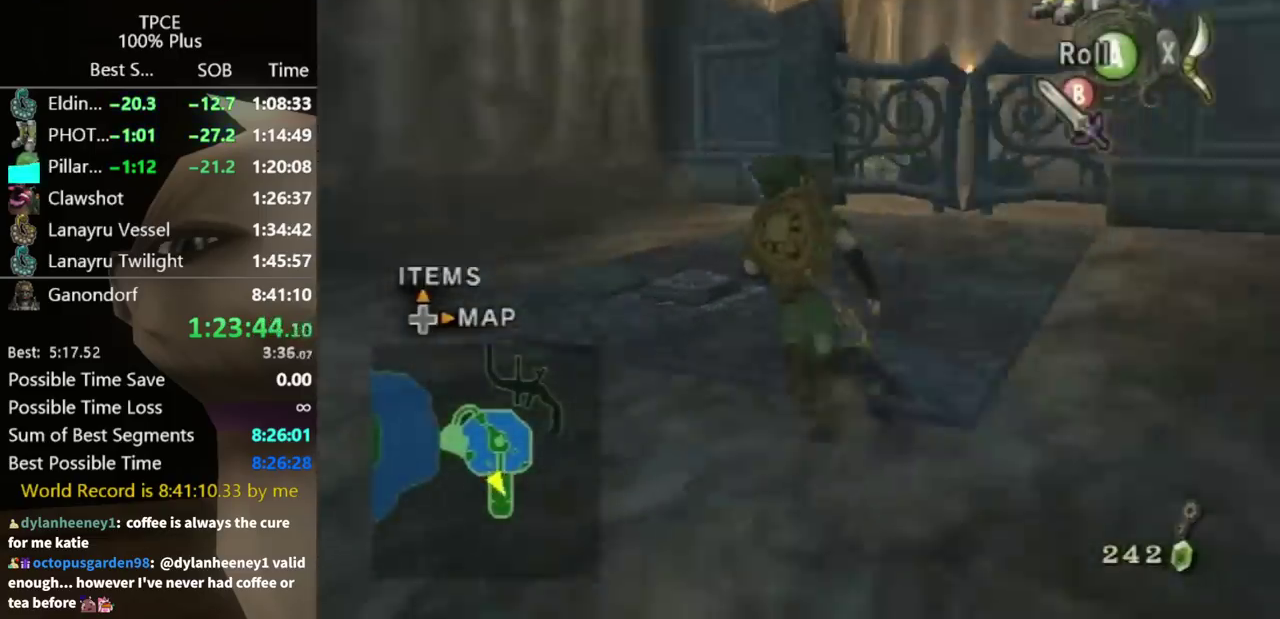
{"buttons": [], "left_stick": "up", "right_stick": "center", "events": [[133, "right_stick", "center"], [200, "left_stick", "up"], [267, "left_stick", "up-left"], [333, "left_stick", "center"], [467, "left_stick", "up"]]}
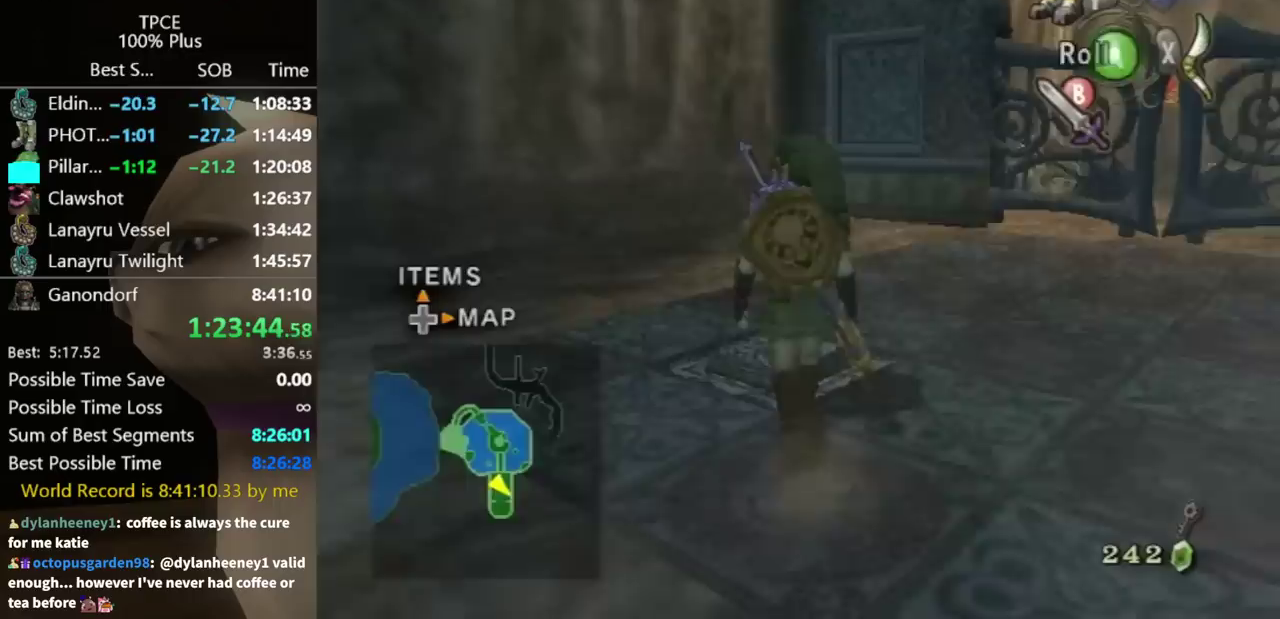
{"buttons": [], "left_stick": "center", "right_stick": "center", "events": [[133, "left_stick", "center"], [267, "left_stick", "up"], [433, "left_stick", "center"]]}
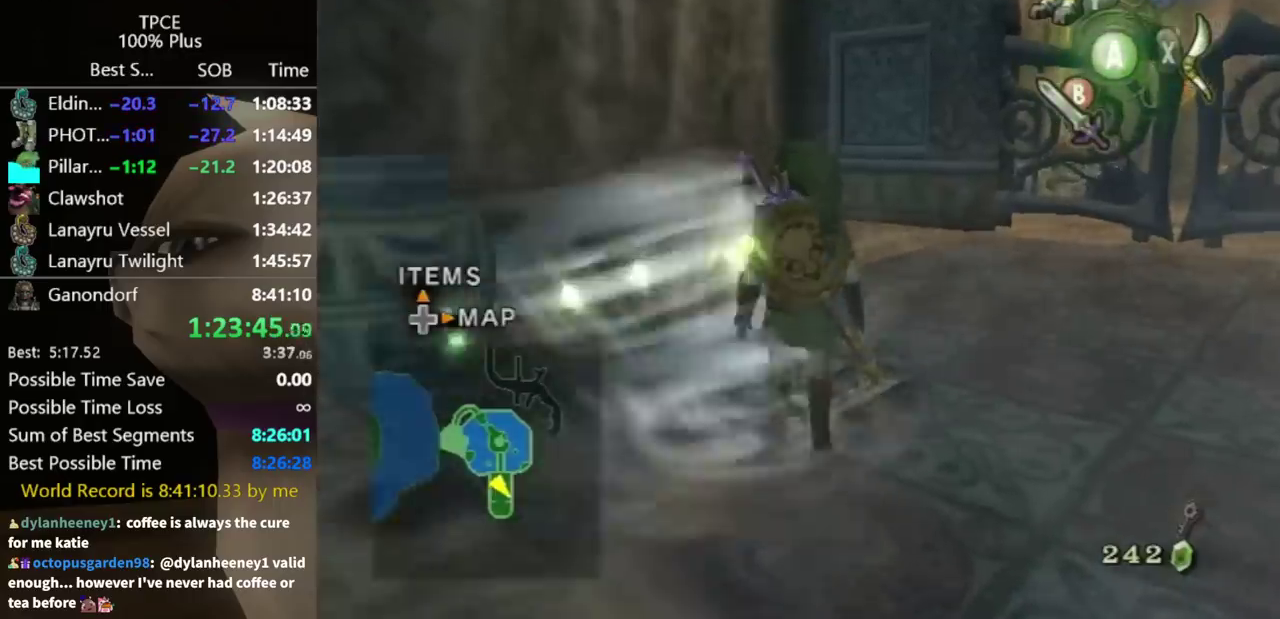
{"buttons": [], "left_stick": "center", "right_stick": "center", "events": [[67, "left_stick", "up"], [200, "left_stick", "center"], [367, "A", "down"], [433, "A", "up"]]}
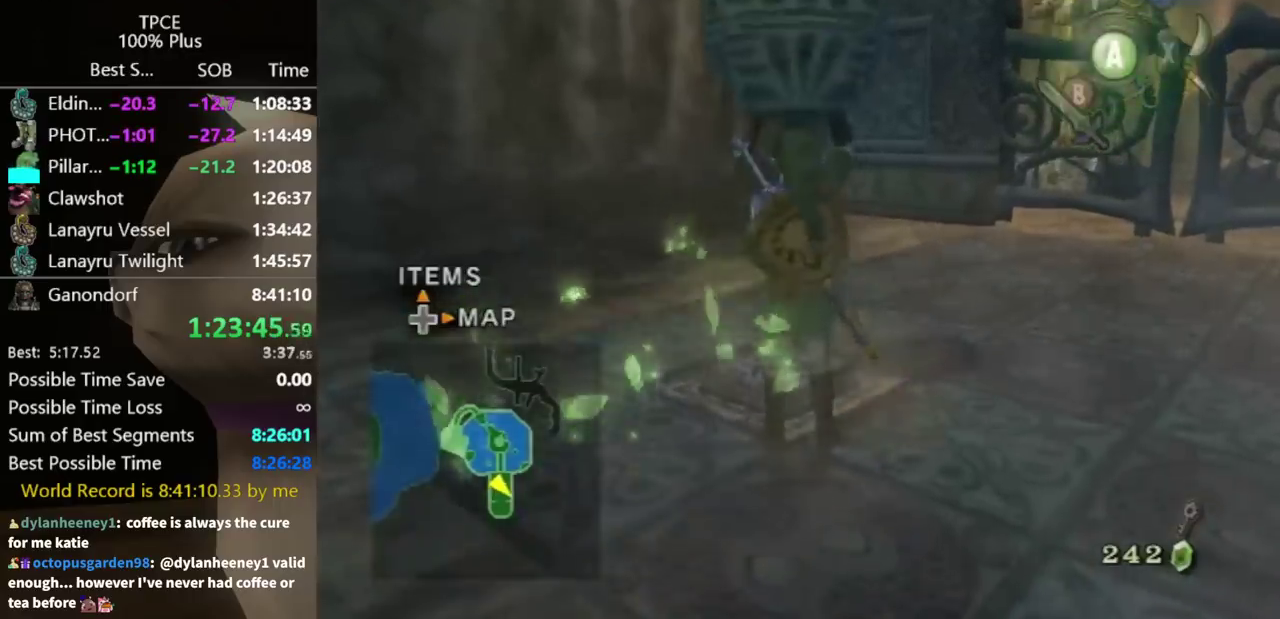
{"buttons": [], "left_stick": "up-right", "right_stick": "center", "events": [[367, "left_stick", "up-right"]]}
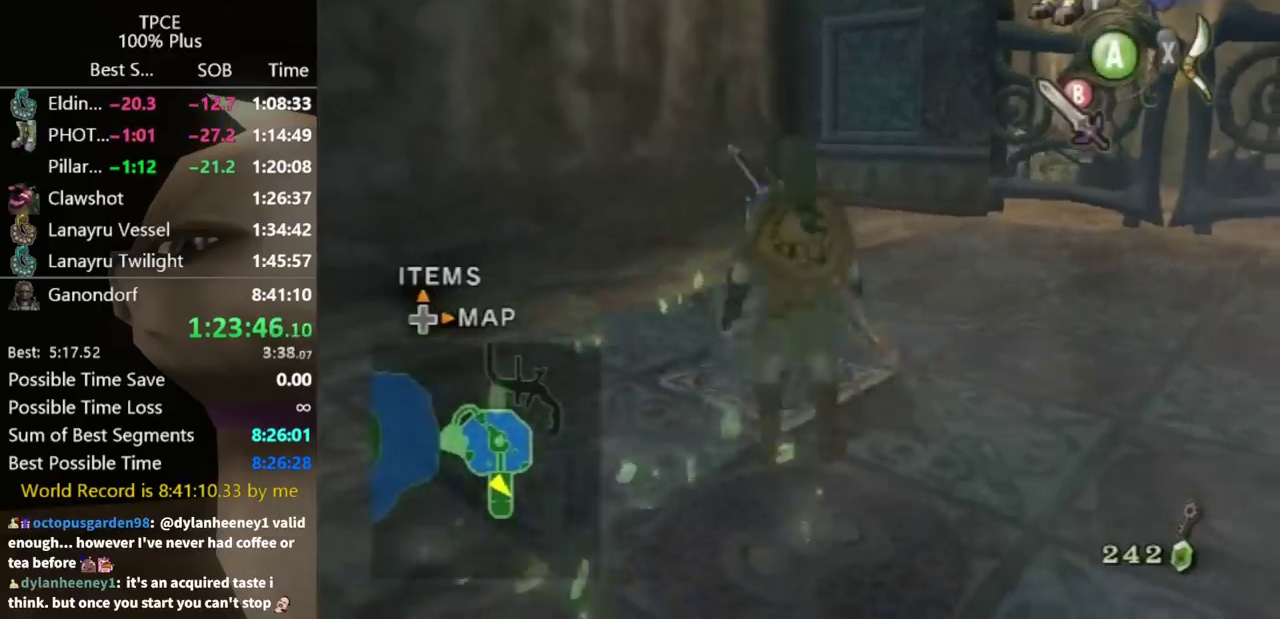
{"buttons": ["B"], "left_stick": "up-right", "right_stick": "center", "events": [[433, "B", "down"]]}
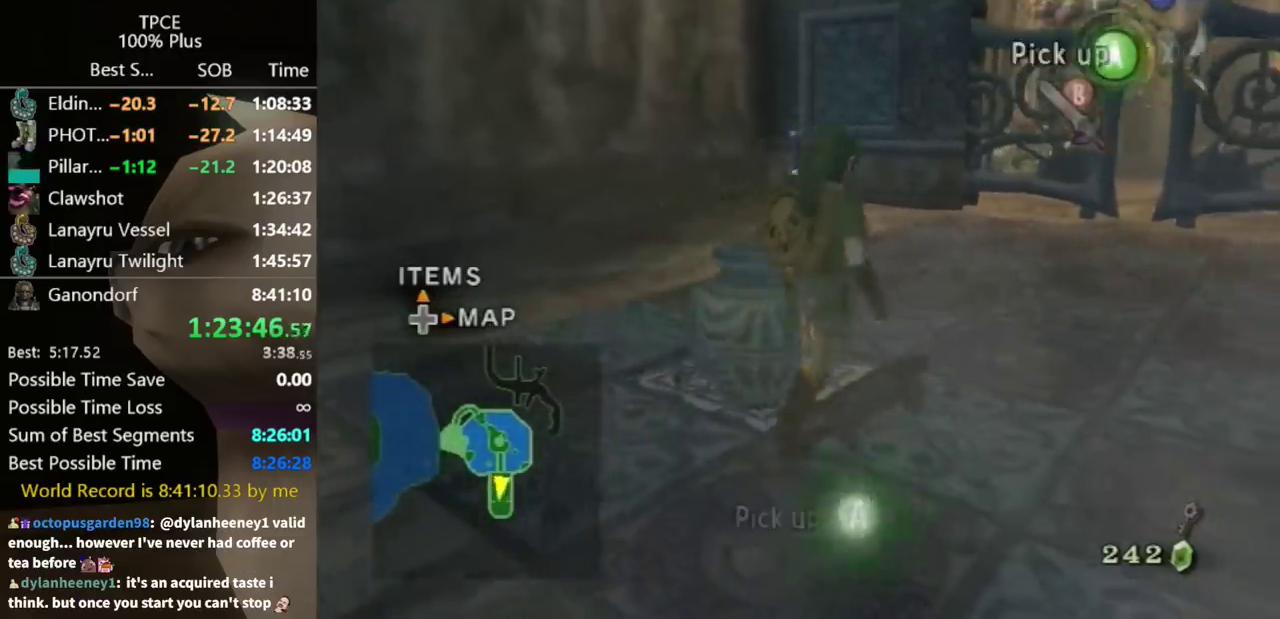
{"buttons": [], "left_stick": "up", "right_stick": "center", "events": [[33, "B", "up"], [300, "A", "down"], [367, "A", "up"], [400, "left_stick", "up"], [433, "A", "down"], [500, "A", "up"]]}
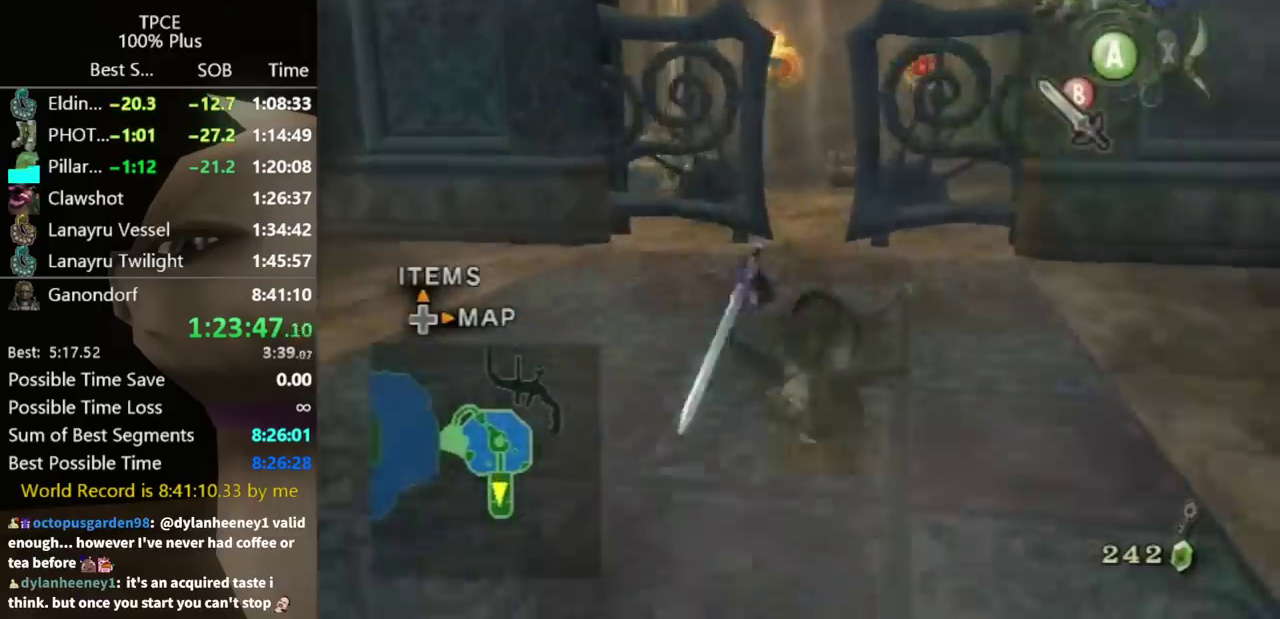
{"buttons": [], "left_stick": "up", "right_stick": "center", "events": []}
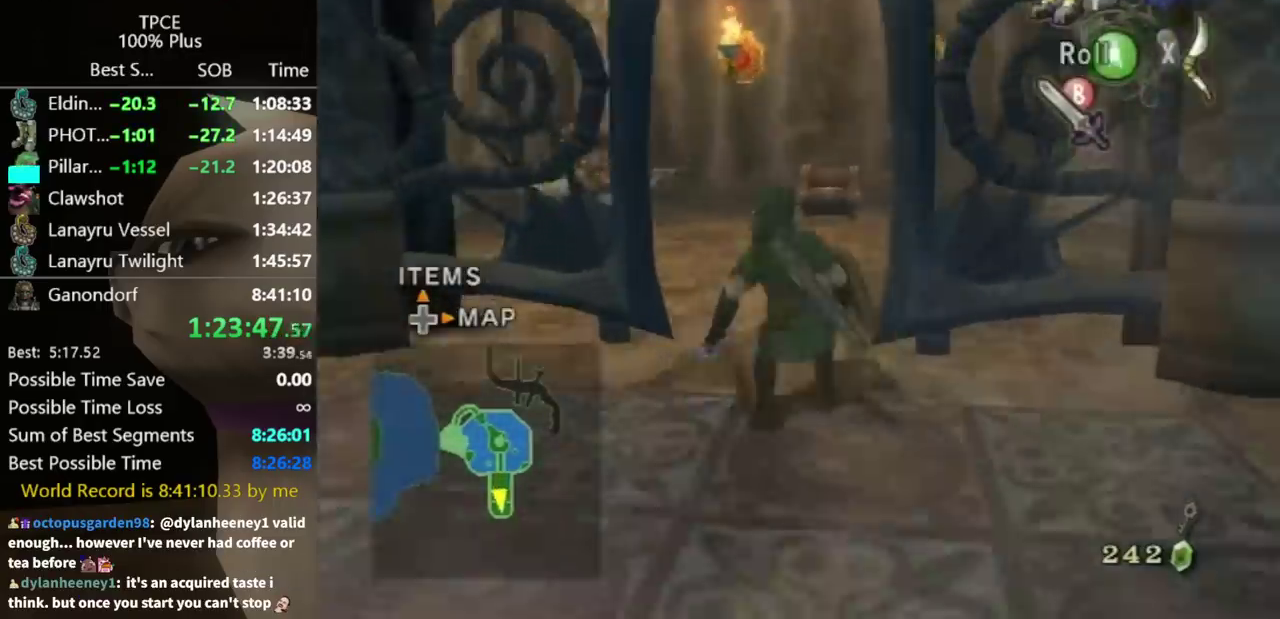
{"buttons": [], "left_stick": "up", "right_stick": "center", "events": [[100, "right_stick", "right"], [133, "left_stick", "up-left"], [200, "left_stick", "up"], [200, "right_stick", "center"]]}
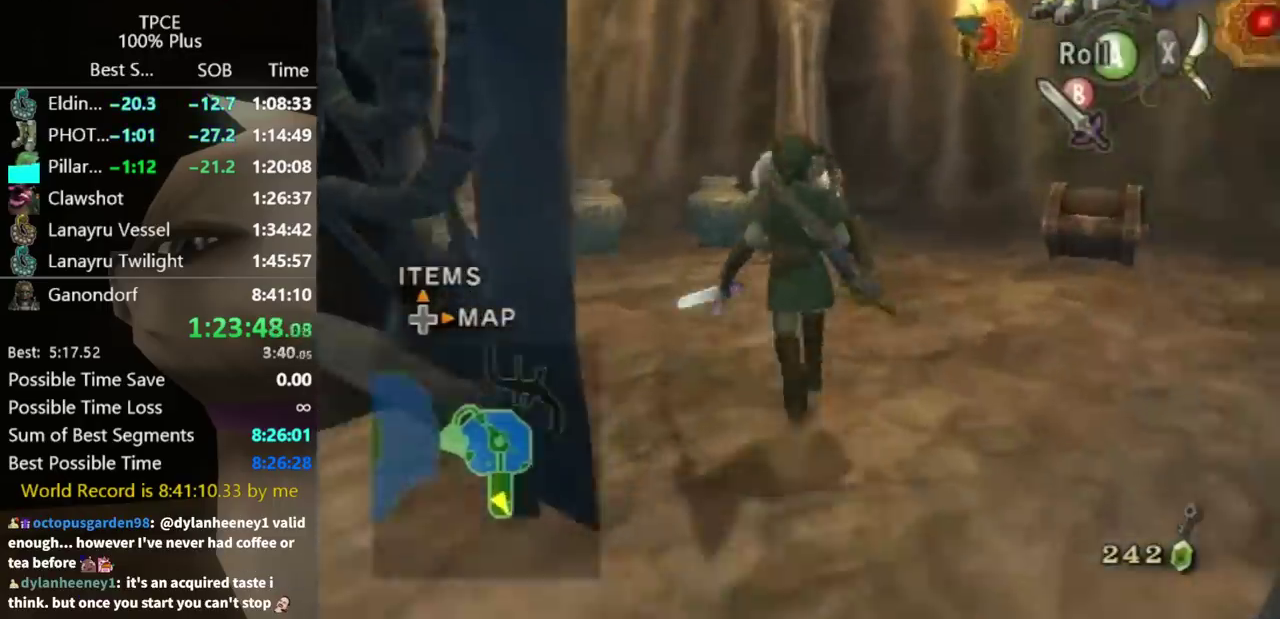
{"buttons": ["A", "L1"], "left_stick": "center", "right_stick": "center", "events": [[100, "left_stick", "center"], [267, "L1", "down"], [500, "A", "down"]]}